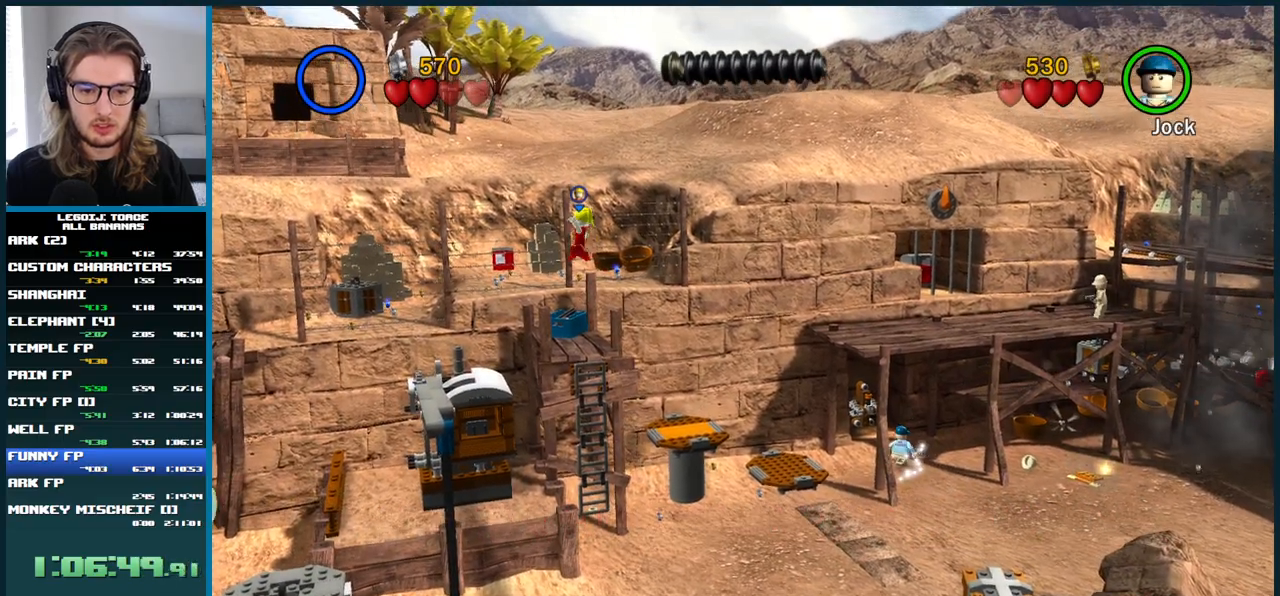
Gameplay with a controller (Xbox layout); each line is a JSON object with the inputs held at the frame after it. "button_events" lists button changes between this image and that frame as [ms after this image, input, new state], when the widget could be followed in between (sticks are given only as held states). Not read: L1 L2 L3 R1 R2 R3.
{"buttons": ["A"], "left_stick": "center", "right_stick": "center", "button_events": [[367, "A", "down"]]}
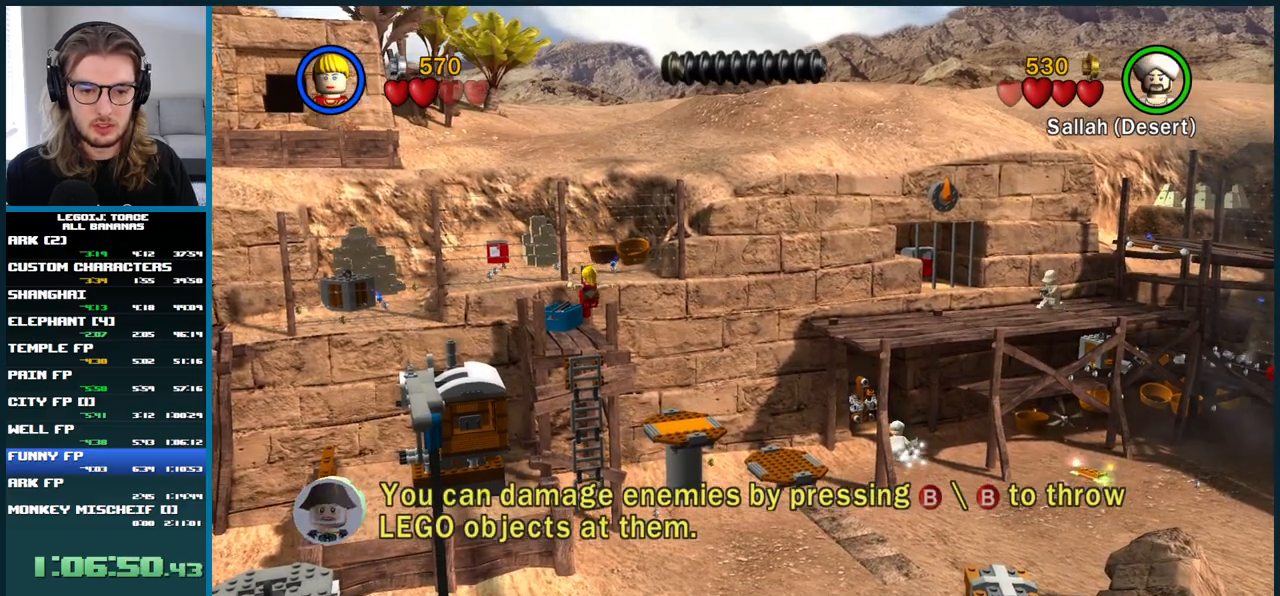
{"buttons": [], "left_stick": "center", "right_stick": "center", "button_events": [[217, "A", "up"]]}
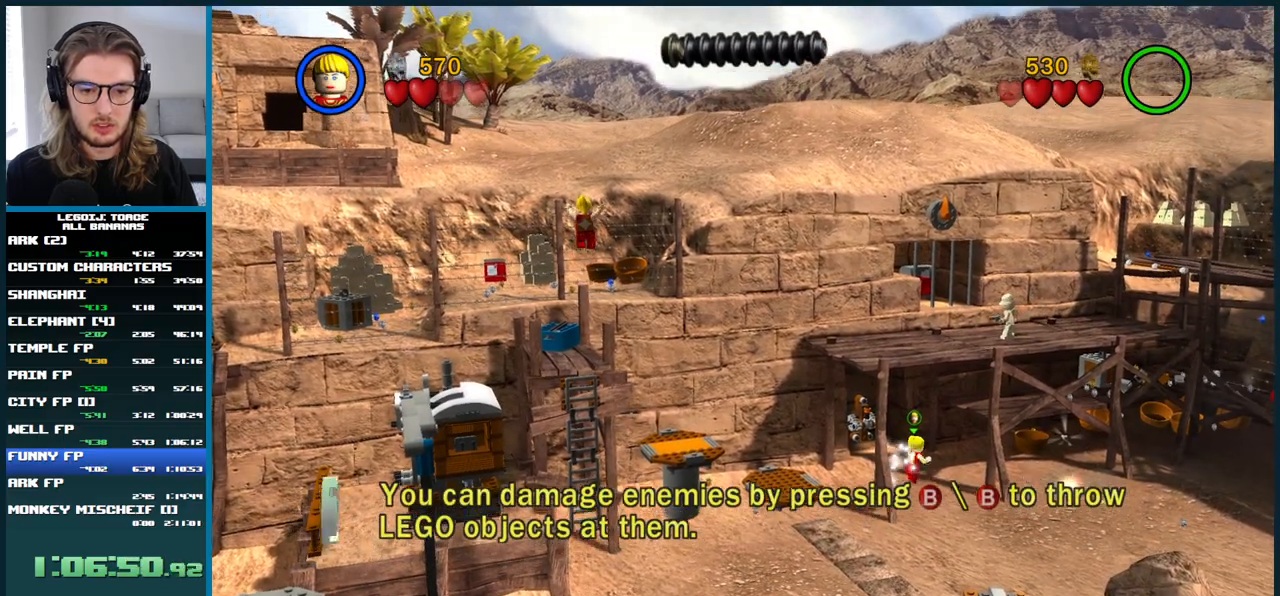
{"buttons": ["A"], "left_stick": "up", "right_stick": "center", "button_events": [[417, "A", "down"]]}
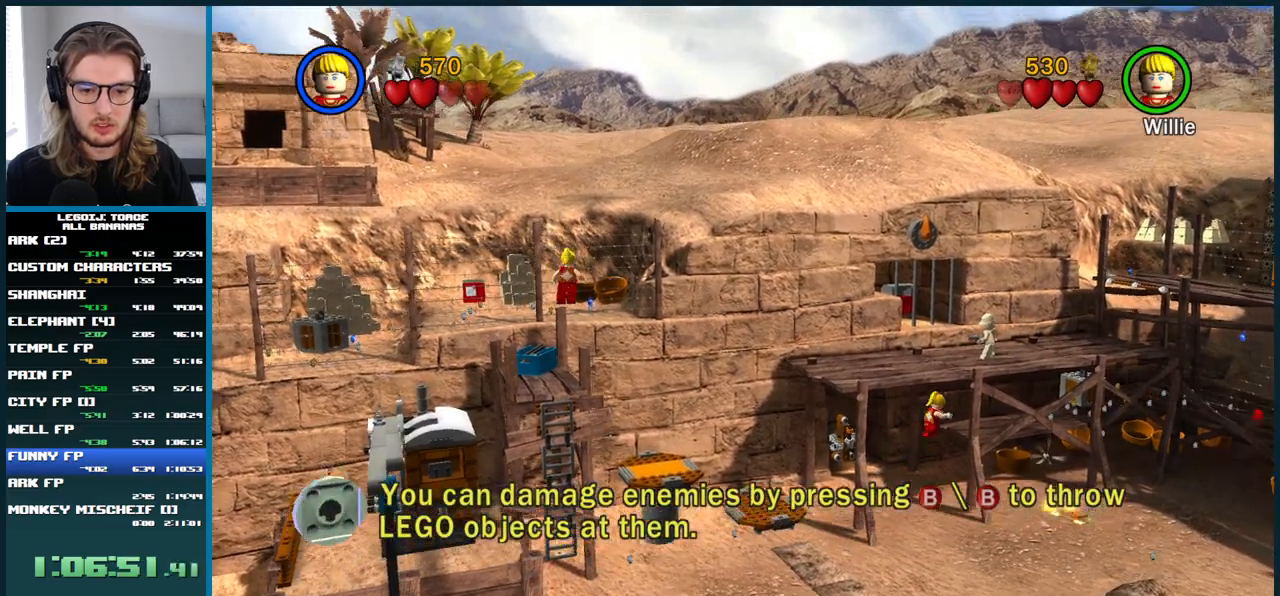
{"buttons": ["A"], "left_stick": "up", "right_stick": "center", "button_events": []}
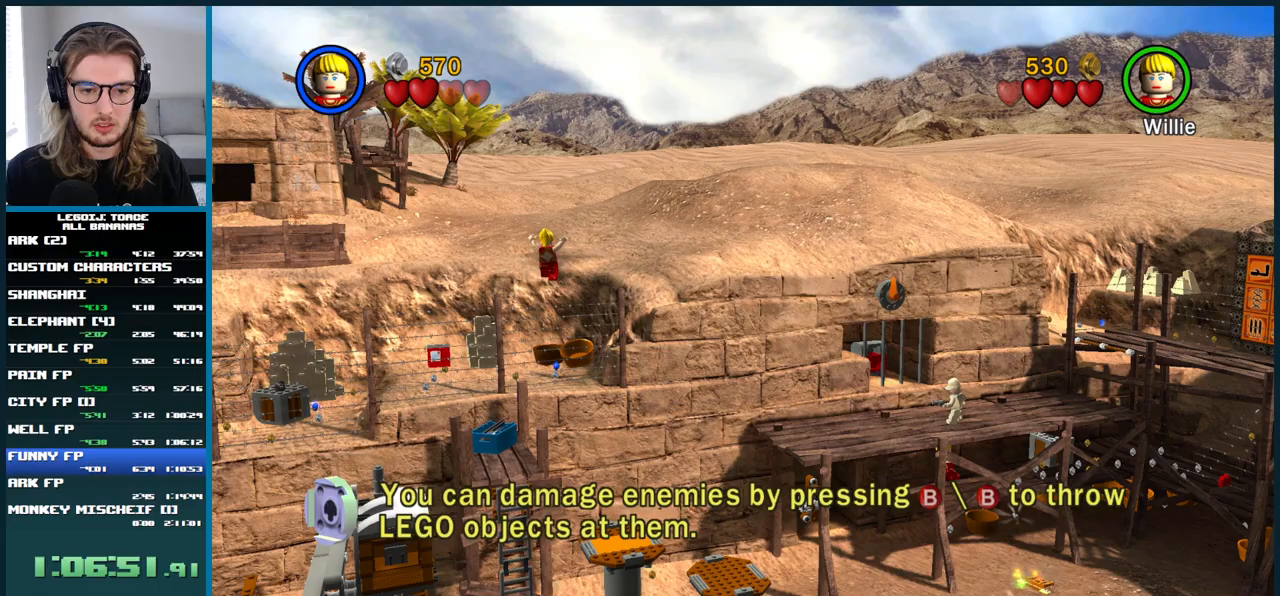
{"buttons": ["A"], "left_stick": "up", "right_stick": "center", "button_events": []}
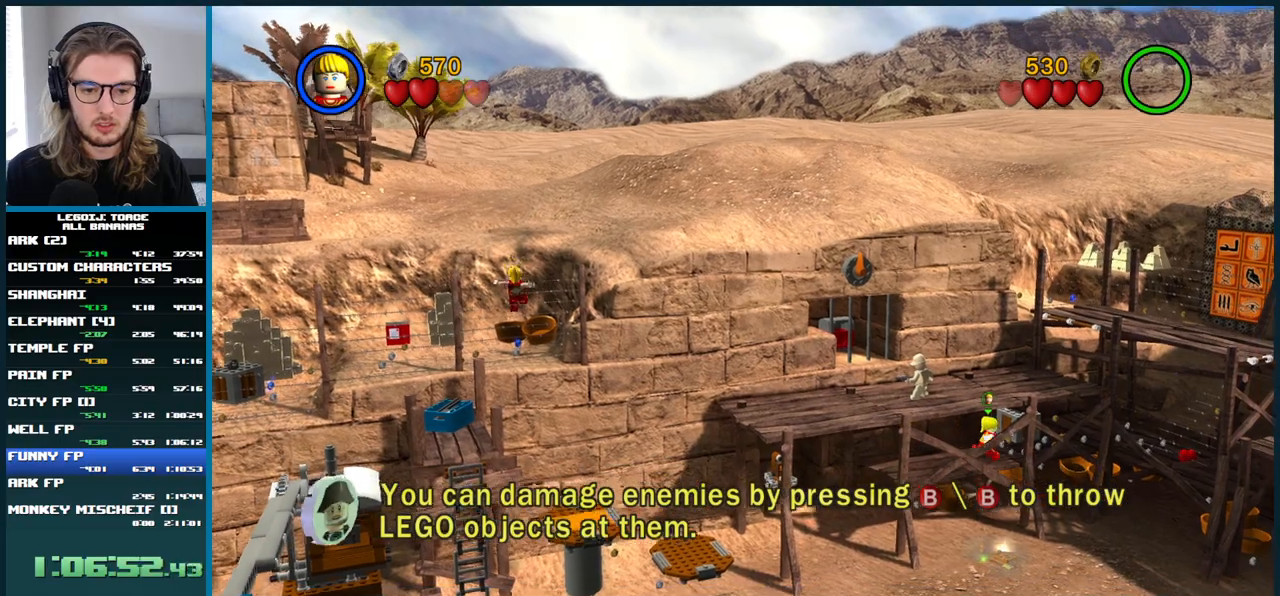
{"buttons": ["A"], "left_stick": "down-right", "right_stick": "center", "button_events": [[200, "A", "up"], [467, "A", "down"]]}
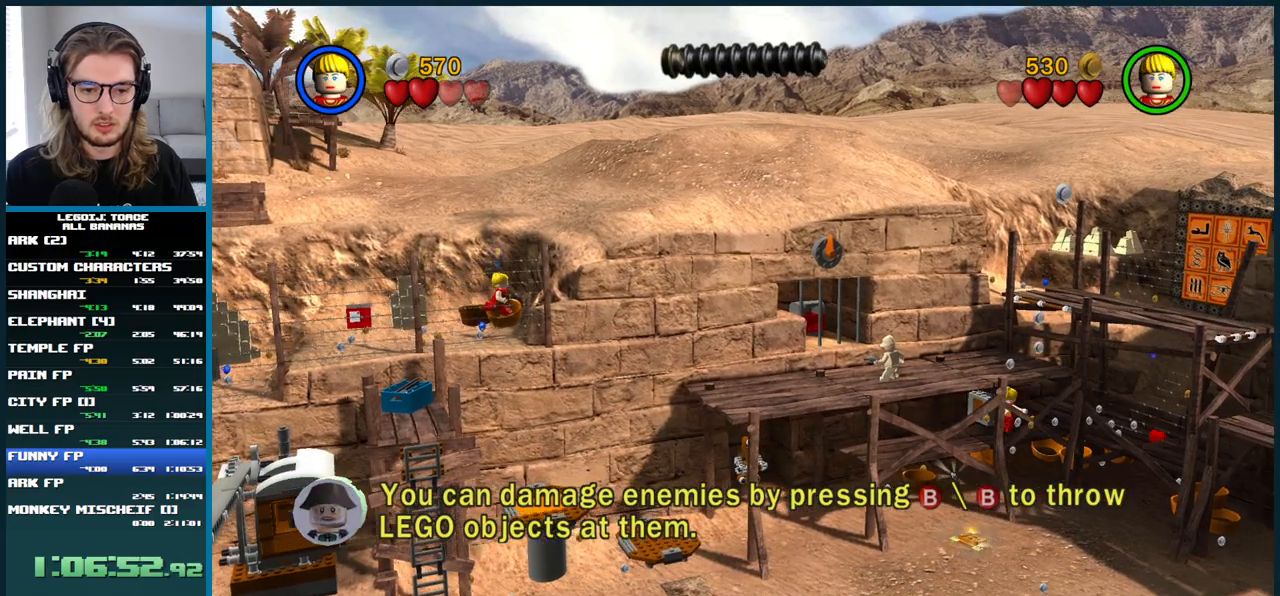
{"buttons": [], "left_stick": "center", "right_stick": "center", "button_events": [[117, "A", "up"]]}
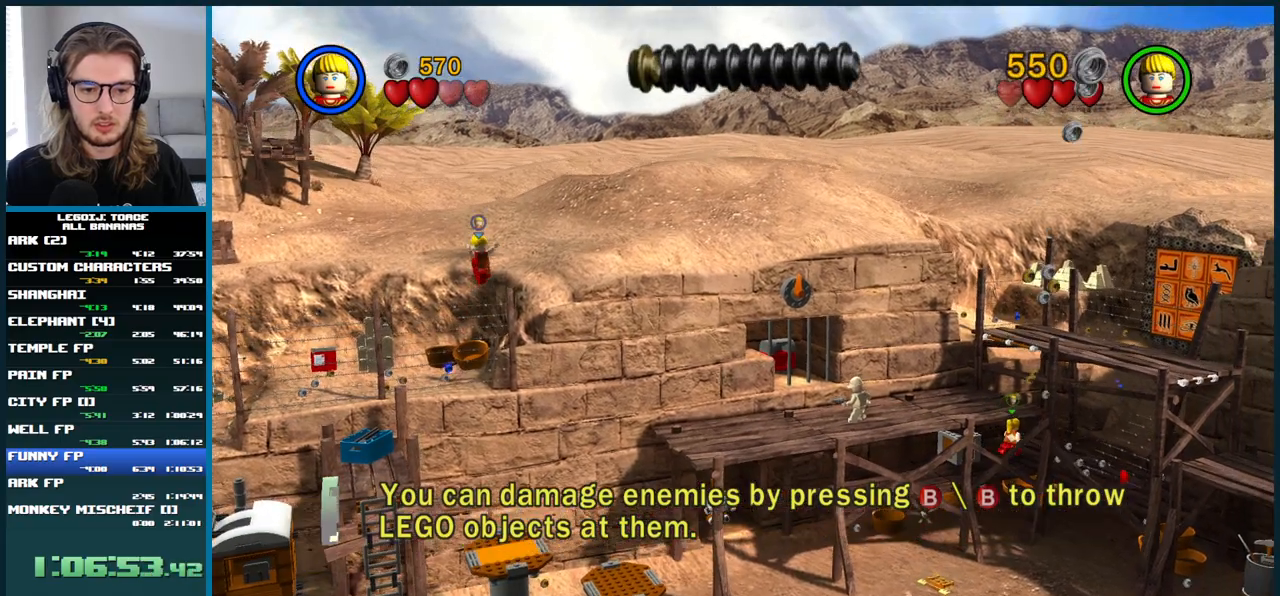
{"buttons": [], "left_stick": "down-right", "right_stick": "center", "button_events": []}
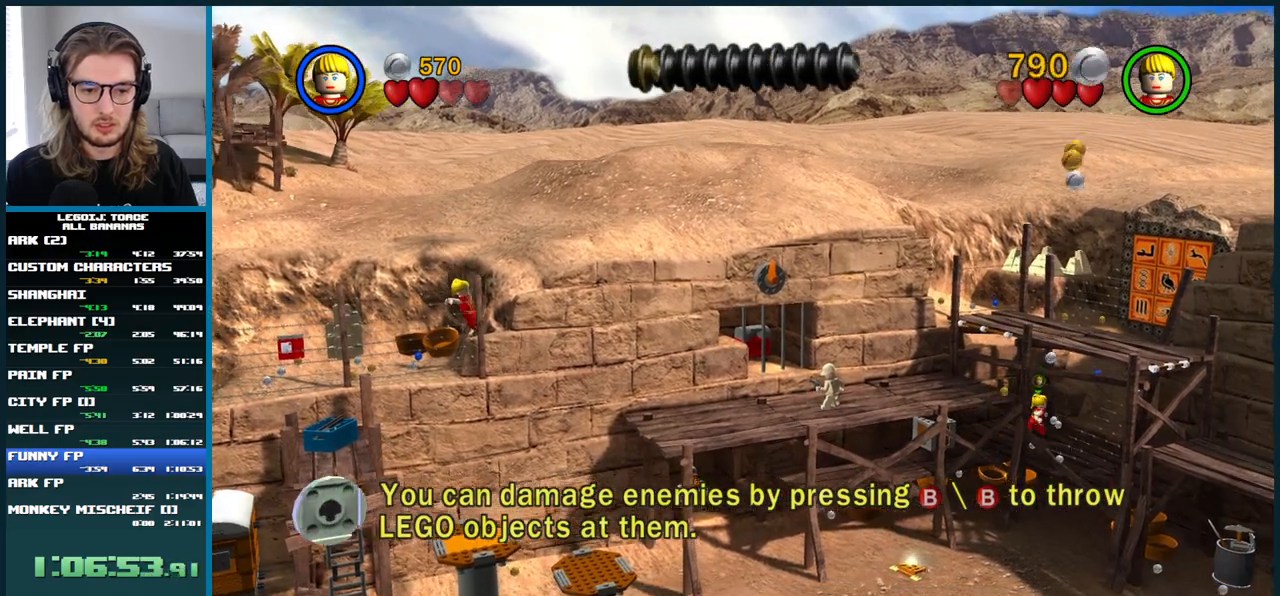
{"buttons": [], "left_stick": "center", "right_stick": "center", "button_events": [[133, "A", "down"], [433, "A", "up"]]}
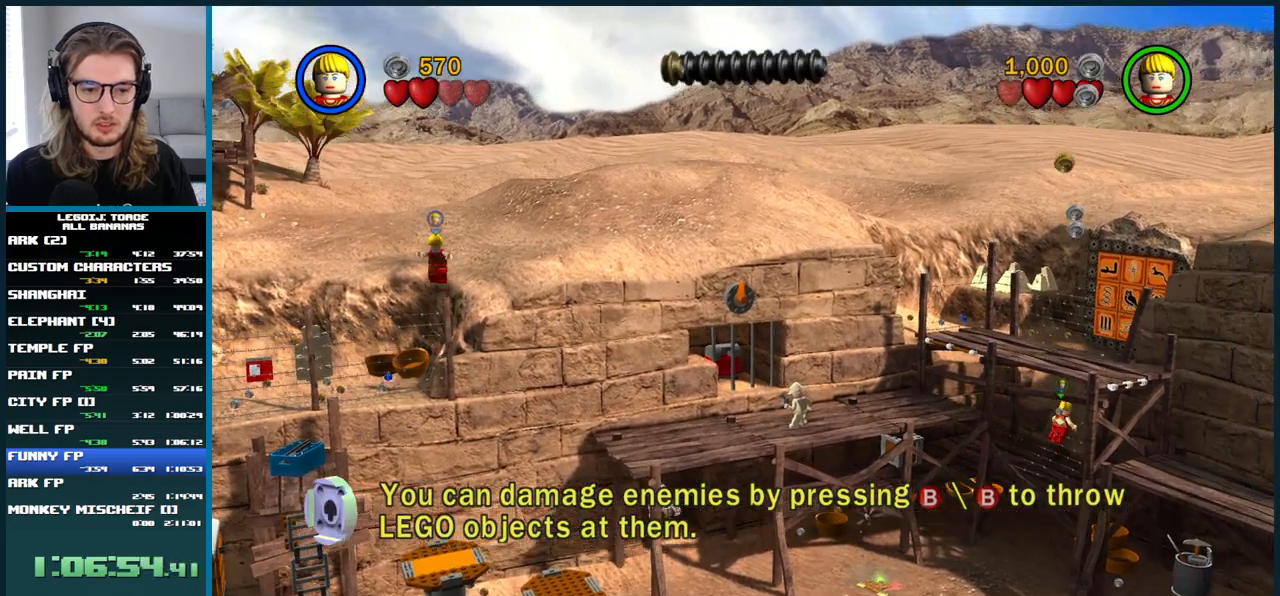
{"buttons": [], "left_stick": "center", "right_stick": "center", "button_events": []}
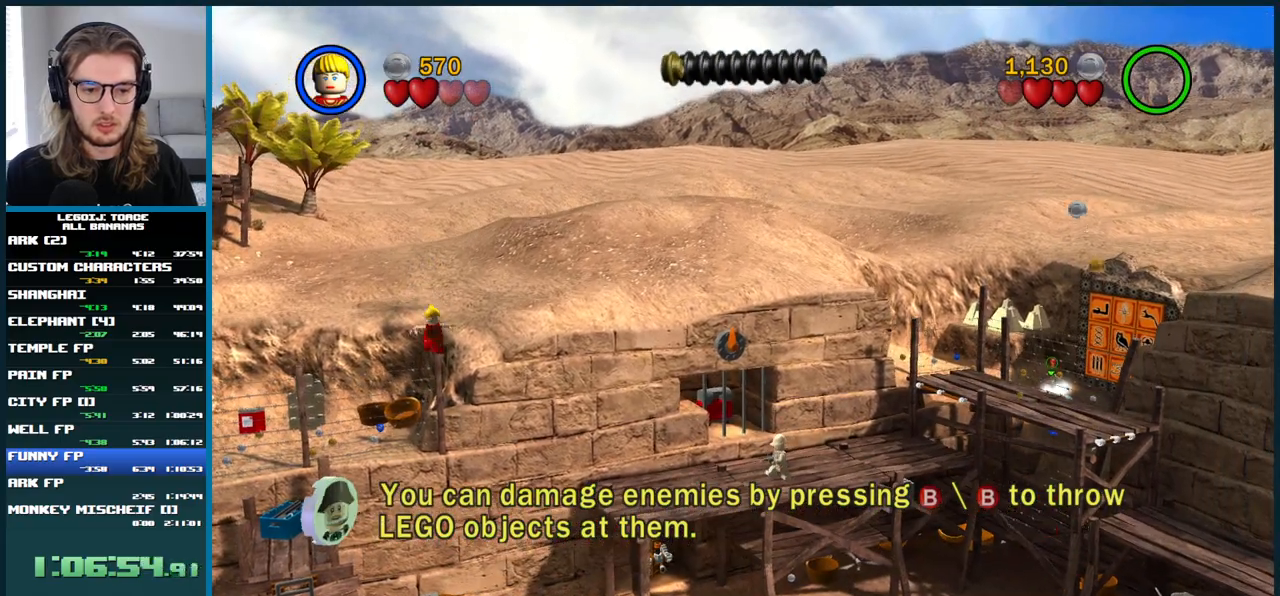
{"buttons": ["A"], "left_stick": "right", "right_stick": "center", "button_events": [[67, "A", "down"]]}
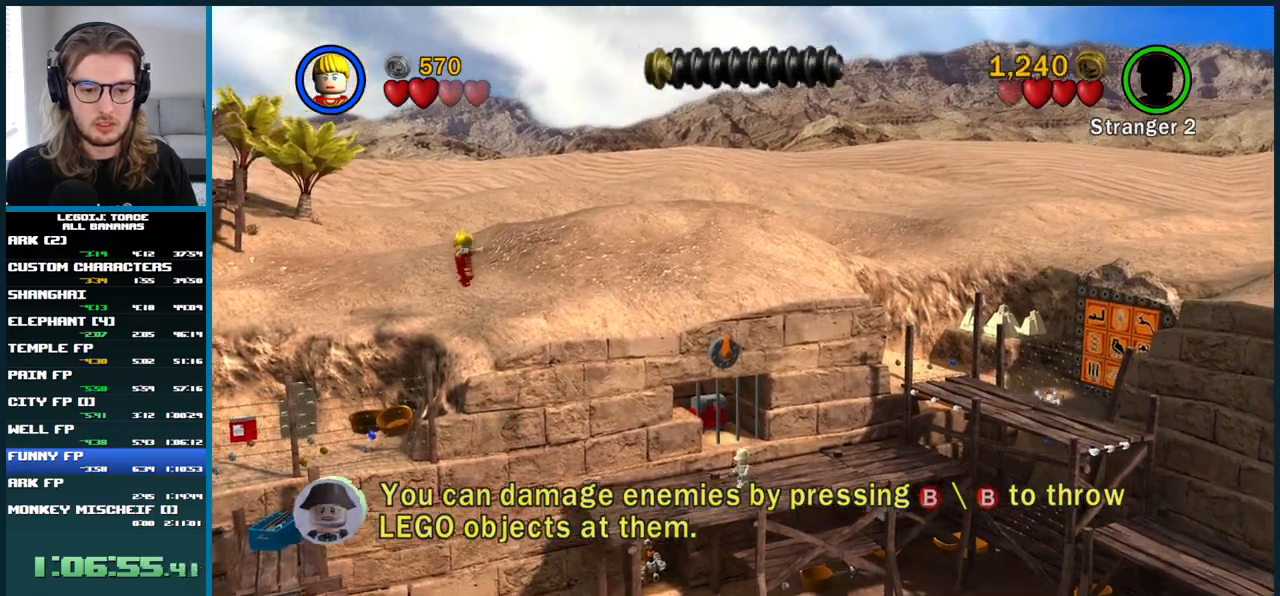
{"buttons": ["A"], "left_stick": "right", "right_stick": "center", "button_events": []}
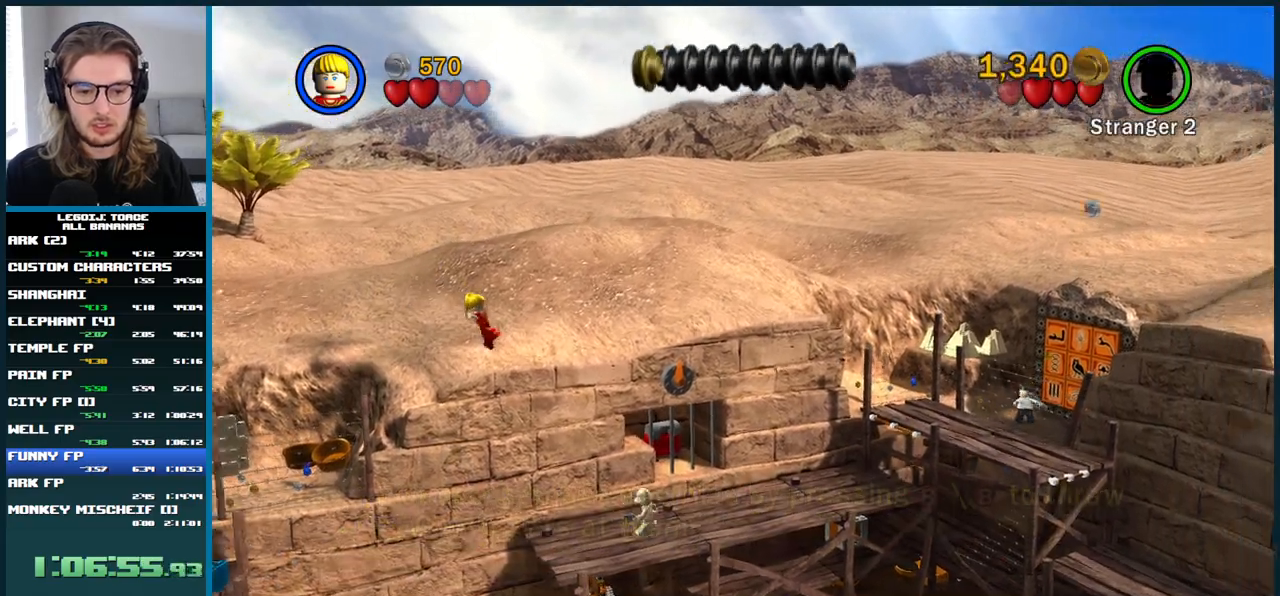
{"buttons": [], "left_stick": "up-right", "right_stick": "center", "button_events": [[100, "A", "up"]]}
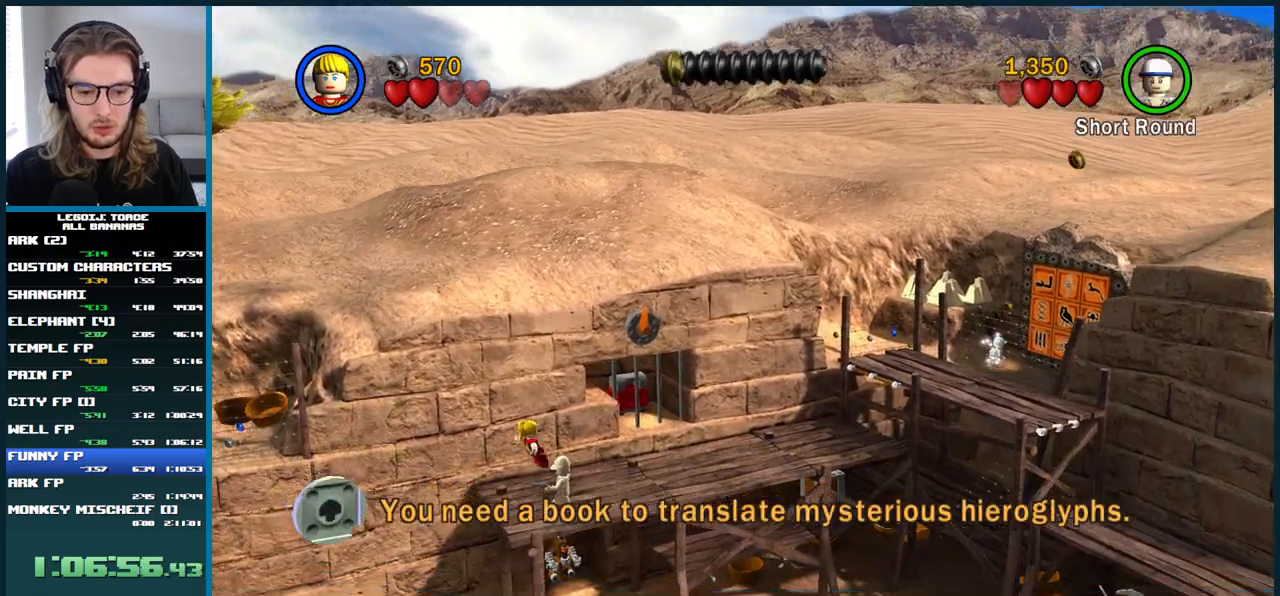
{"buttons": [], "left_stick": "up-right", "right_stick": "center", "button_events": []}
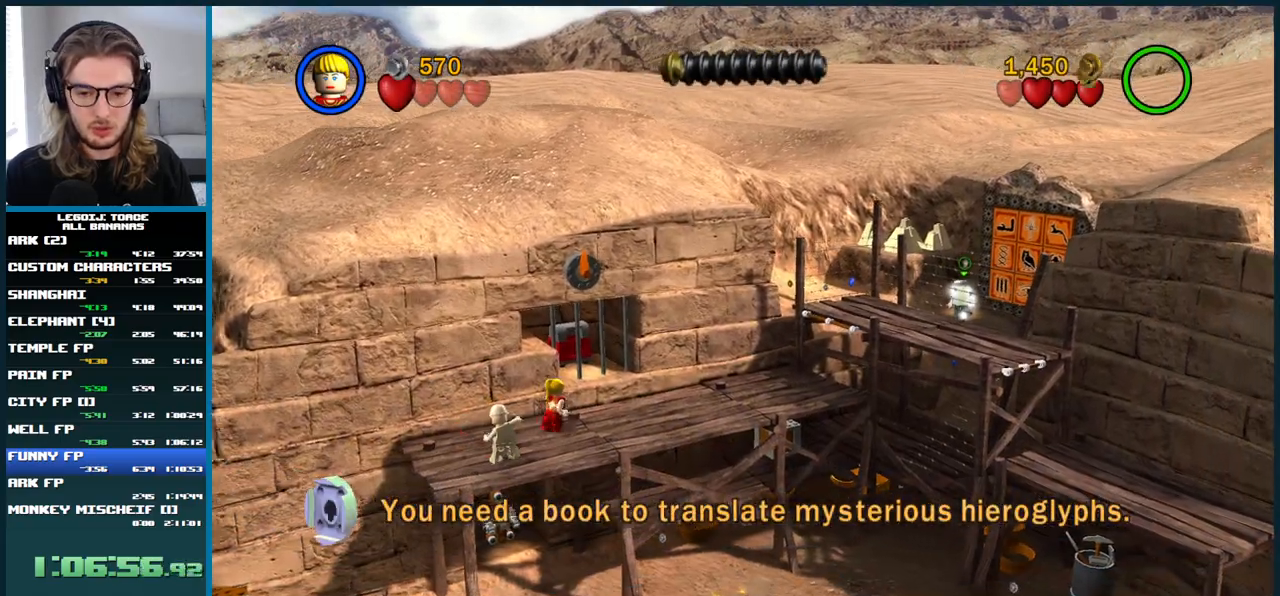
{"buttons": [], "left_stick": "right", "right_stick": "center", "button_events": []}
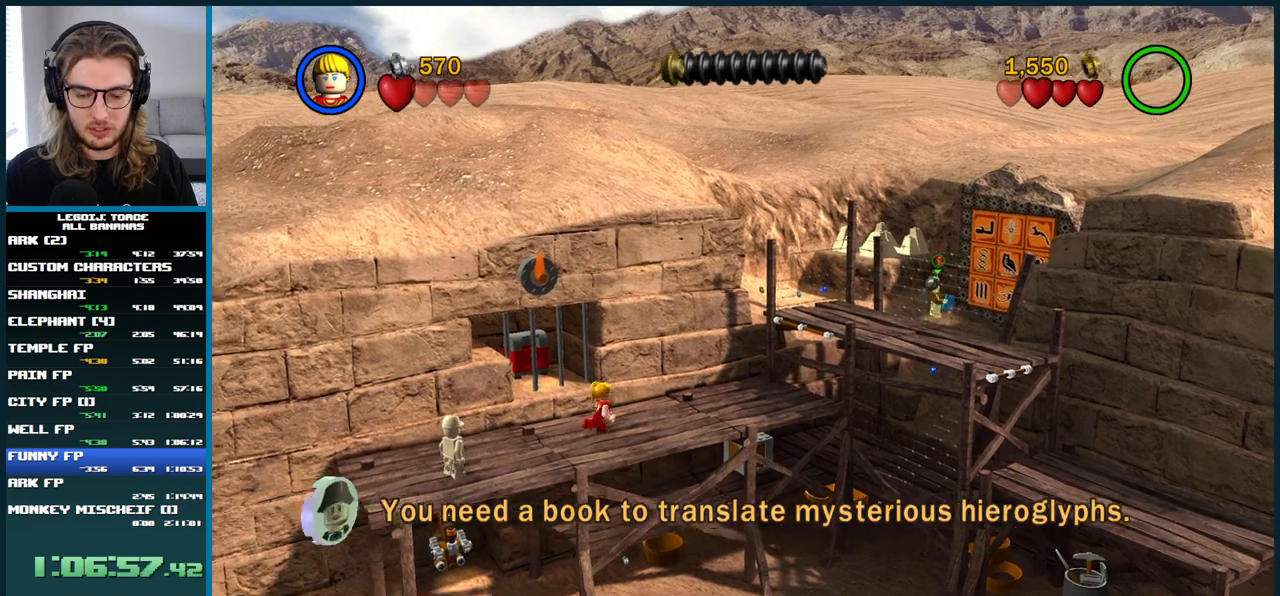
{"buttons": [], "left_stick": "up-right", "right_stick": "center", "button_events": []}
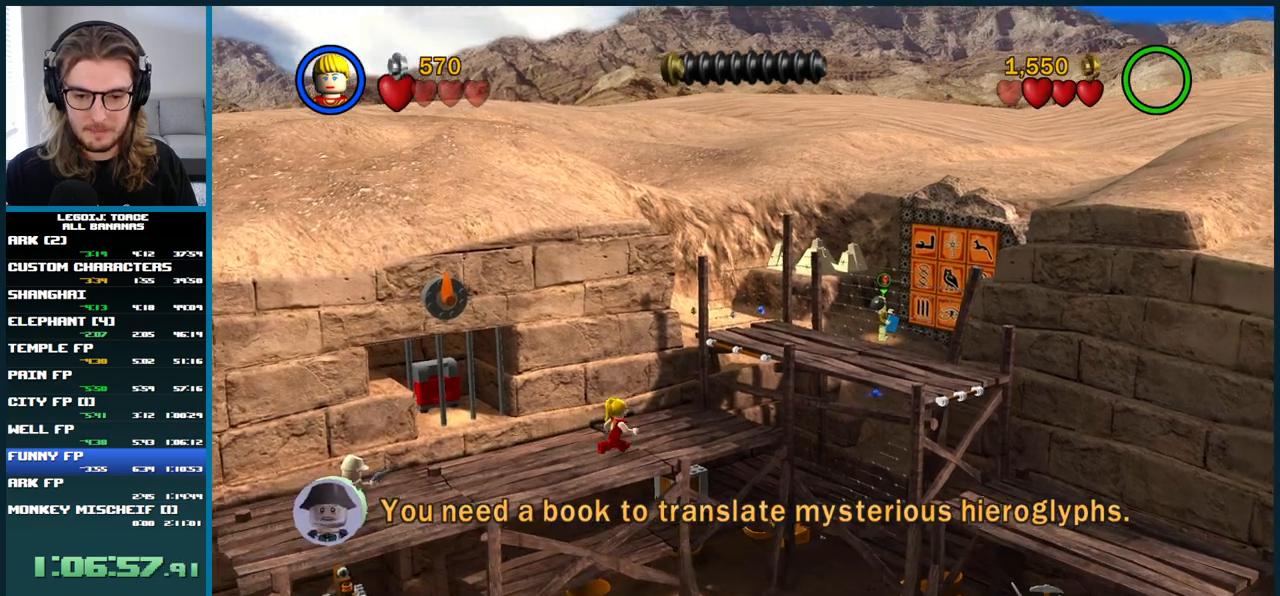
{"buttons": ["A"], "left_stick": "up-right", "right_stick": "center", "button_events": [[333, "A", "down"]]}
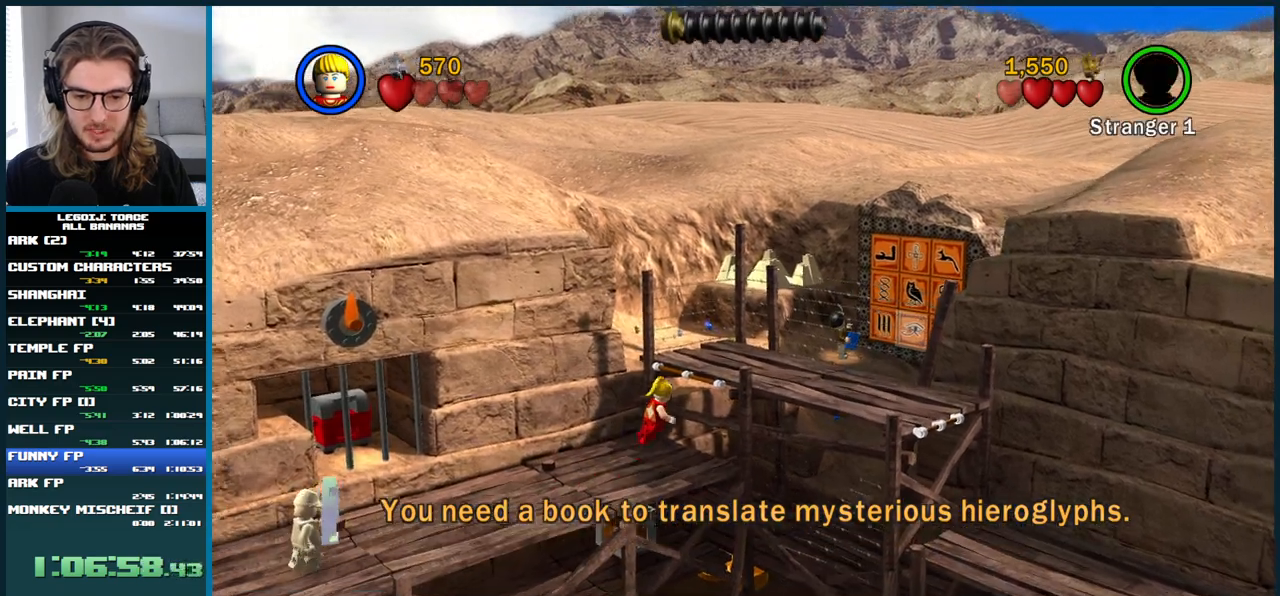
{"buttons": ["A"], "left_stick": "up-right", "right_stick": "center", "button_events": []}
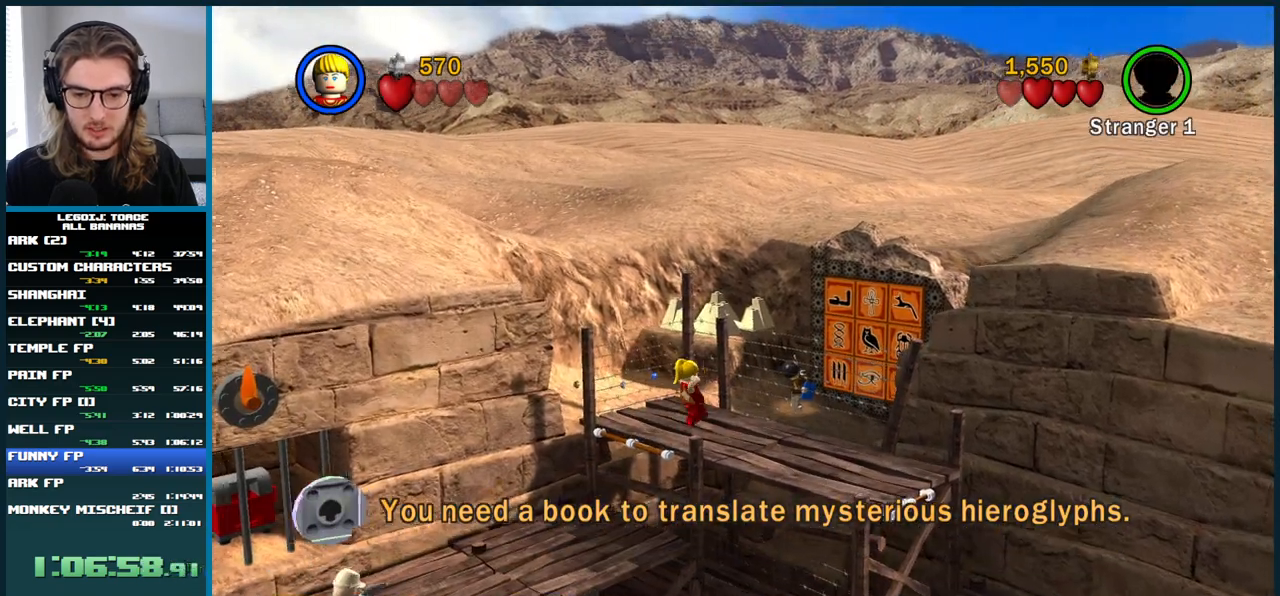
{"buttons": [], "left_stick": "down-right", "right_stick": "center", "button_events": [[50, "A", "up"]]}
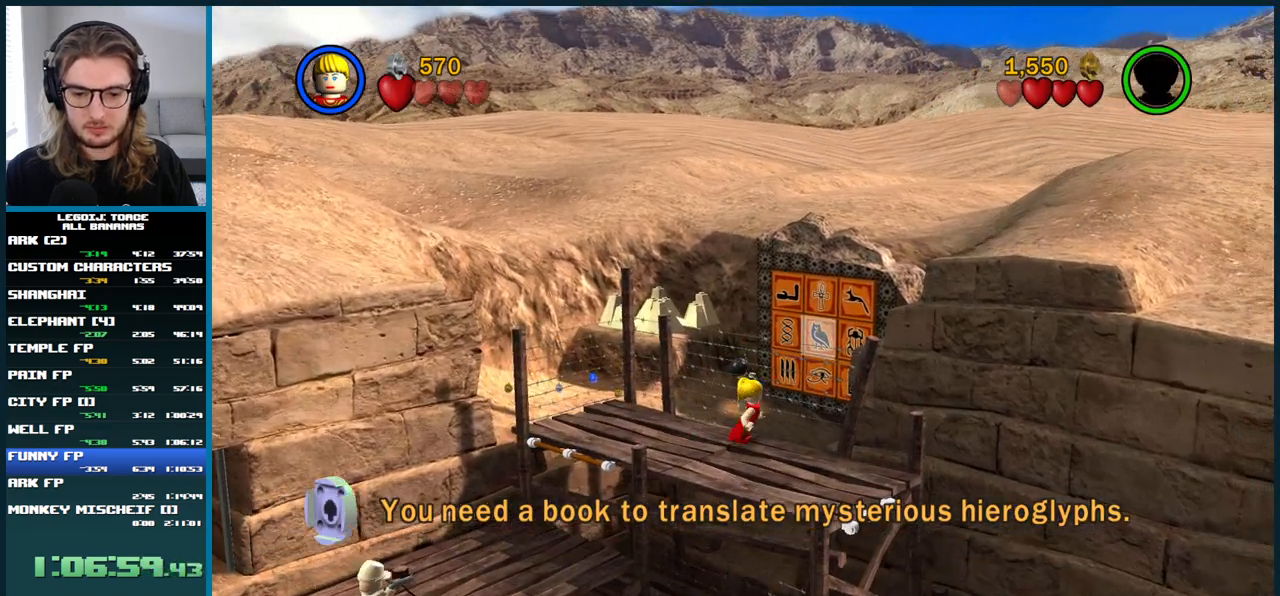
{"buttons": [], "left_stick": "down-right", "right_stick": "center", "button_events": []}
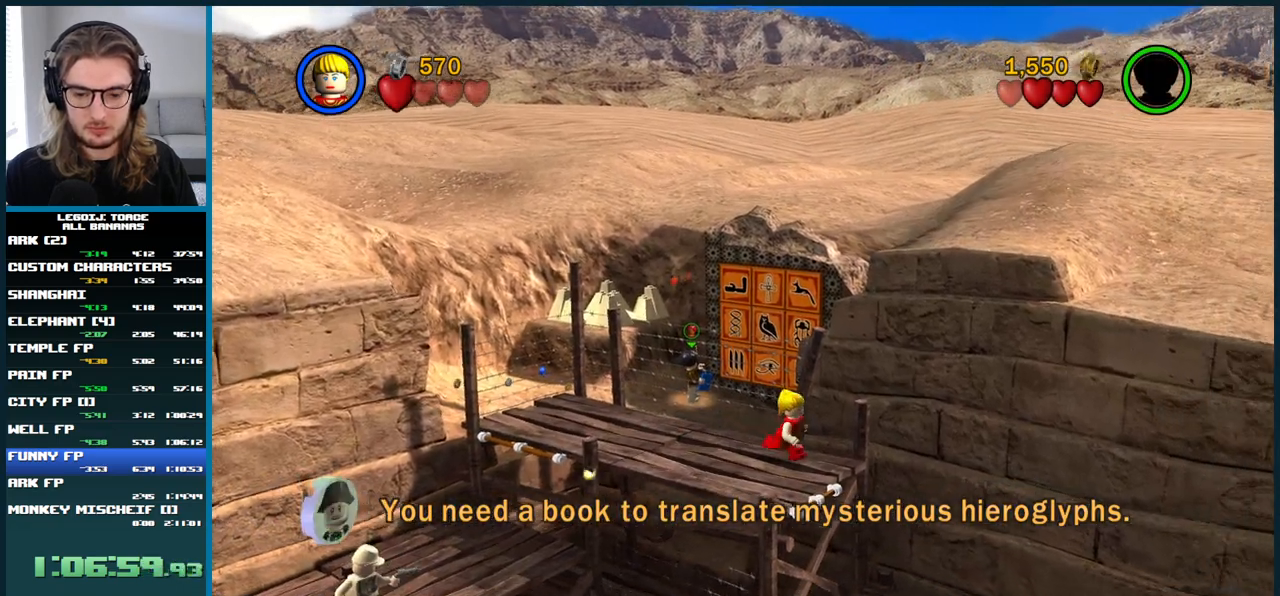
{"buttons": [], "left_stick": "right", "right_stick": "center", "button_events": []}
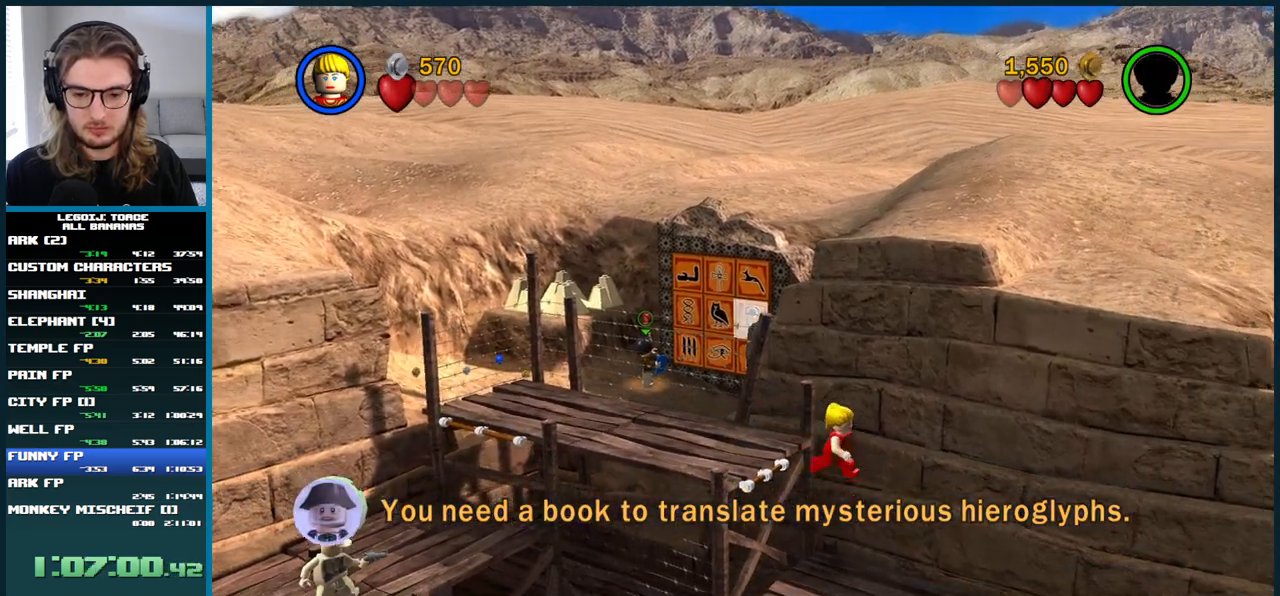
{"buttons": [], "left_stick": "center", "right_stick": "center", "button_events": []}
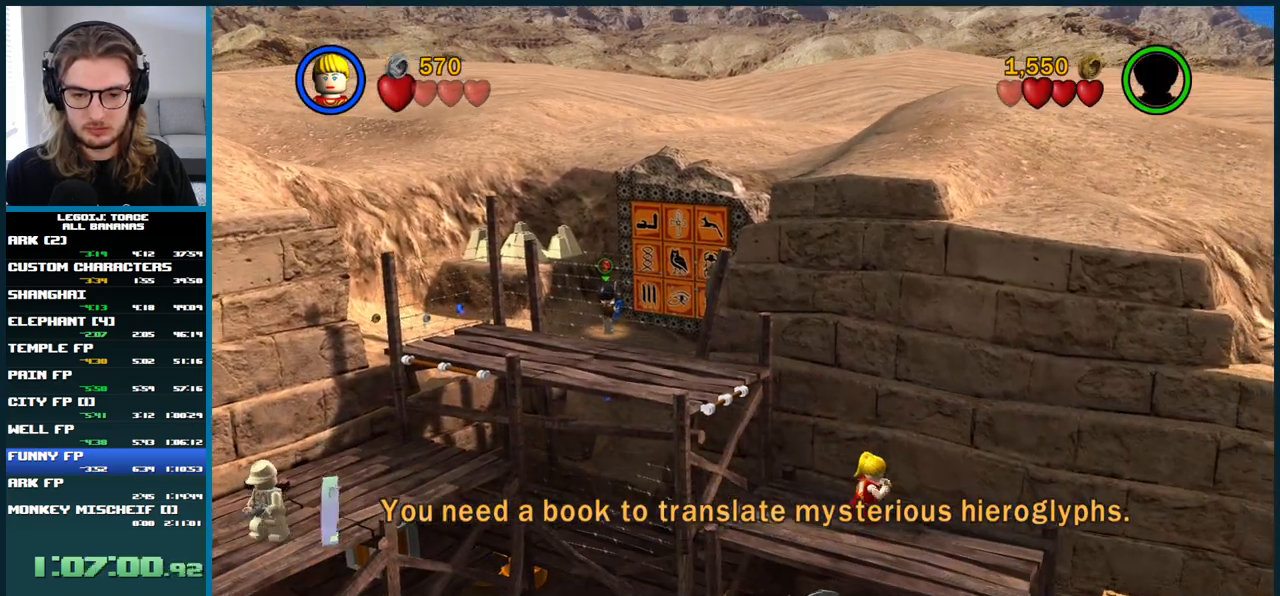
{"buttons": [], "left_stick": "down-right", "right_stick": "center", "button_events": []}
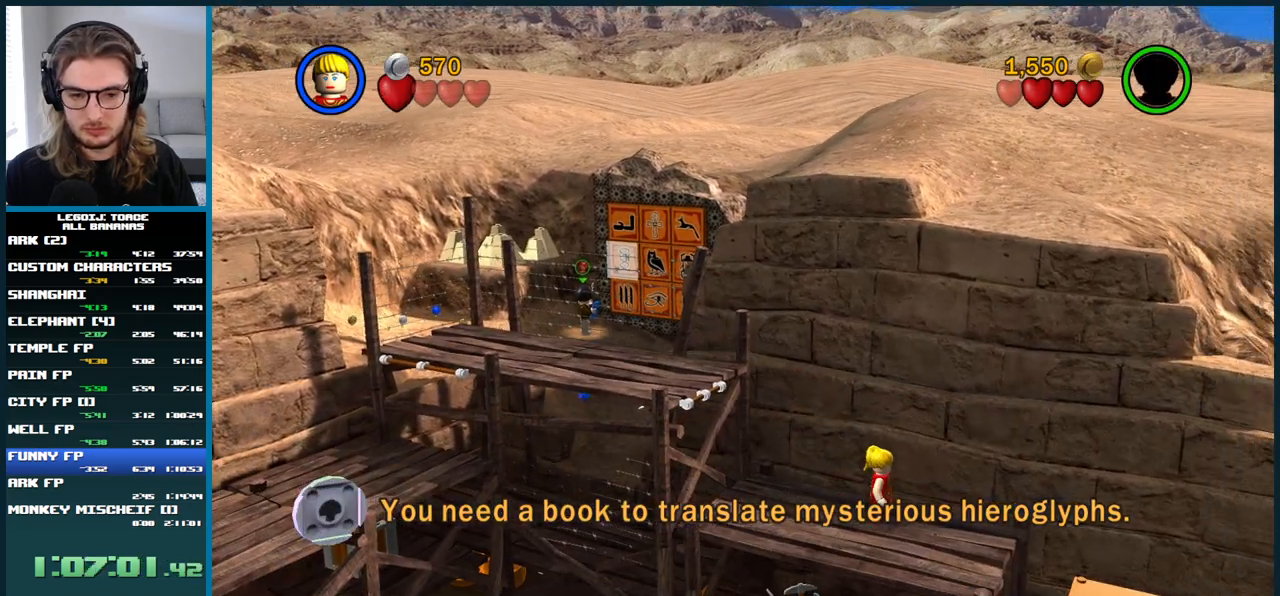
{"buttons": ["A"], "left_stick": "down-right", "right_stick": "center", "button_events": [[433, "A", "down"]]}
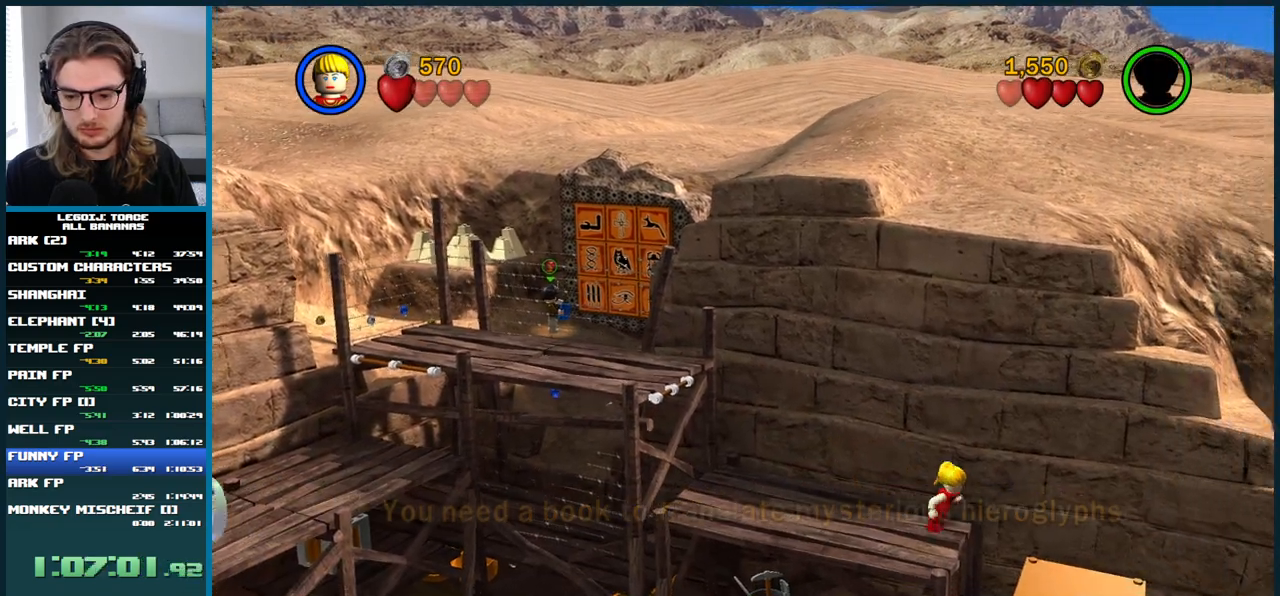
{"buttons": [], "left_stick": "center", "right_stick": "center", "button_events": [[33, "A", "up"]]}
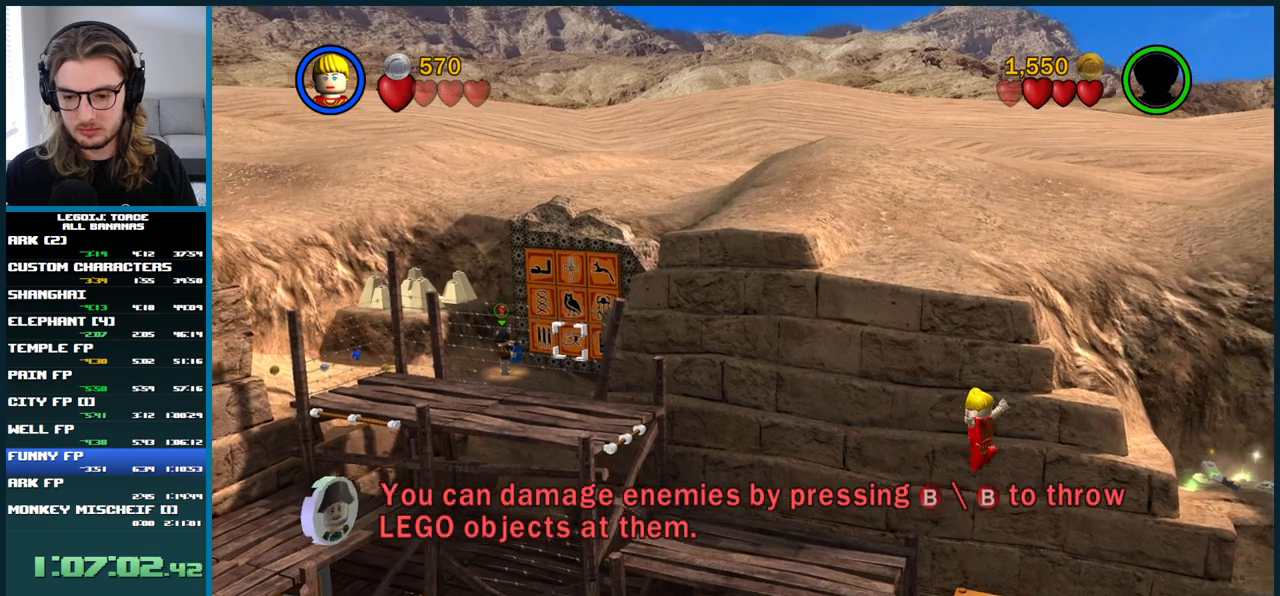
{"buttons": [], "left_stick": "center", "right_stick": "center", "button_events": []}
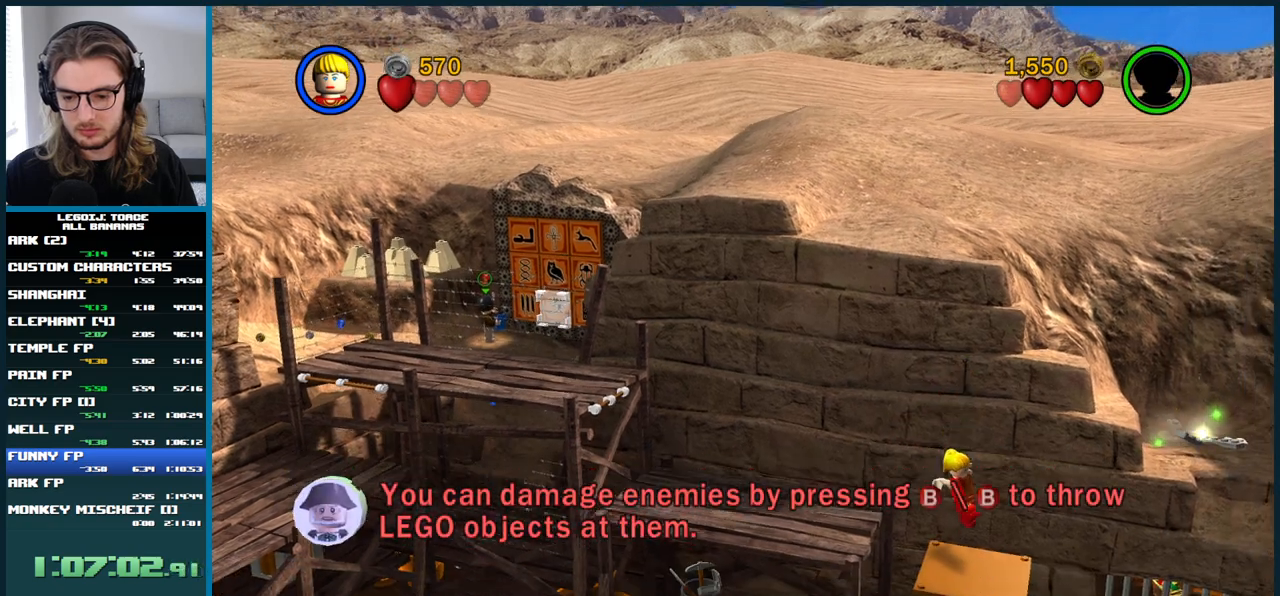
{"buttons": [], "left_stick": "right", "right_stick": "center", "button_events": []}
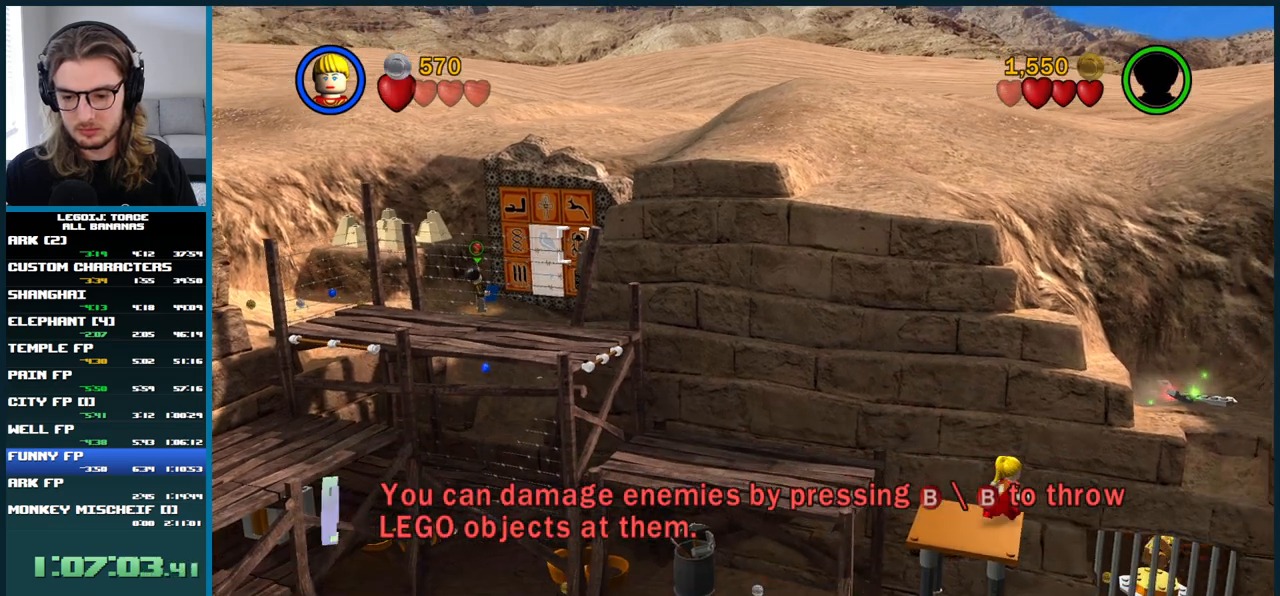
{"buttons": ["A"], "left_stick": "up-right", "right_stick": "center", "button_events": [[67, "A", "down"]]}
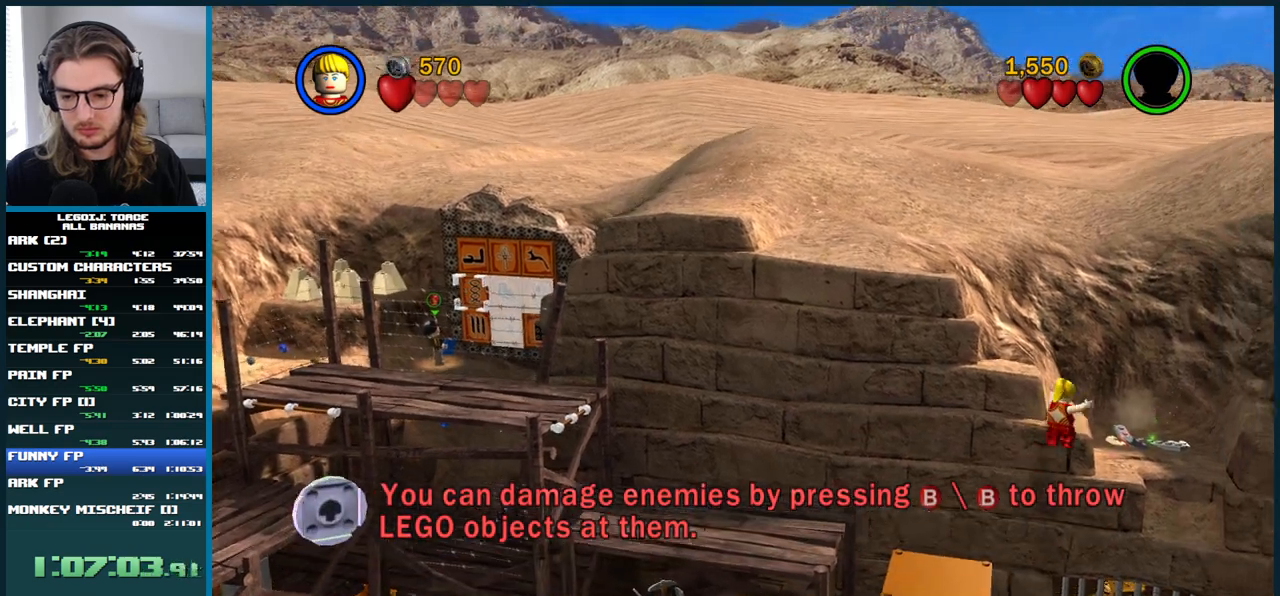
{"buttons": [], "left_stick": "up-right", "right_stick": "center", "button_events": [[433, "A", "up"]]}